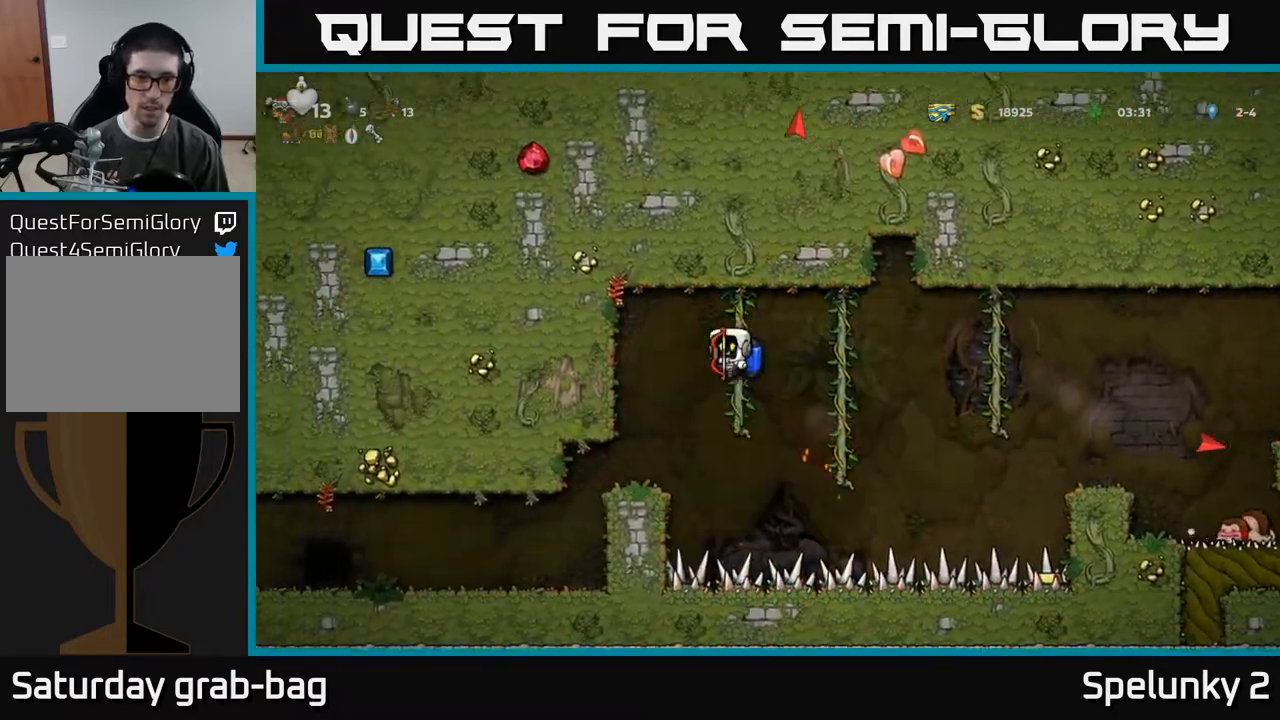
Gameplay with a controller (Xbox layout); each line is a JSON object with the inputs held at the frame after it. "events" lists button and stick changes between this image and that frame as [ms after this image, input, new state], when the widget could be followed in between.
{"buttons": [], "left_stick": "center", "right_stick": "center", "events": [[167, "DPAD_LEFT", "up"]]}
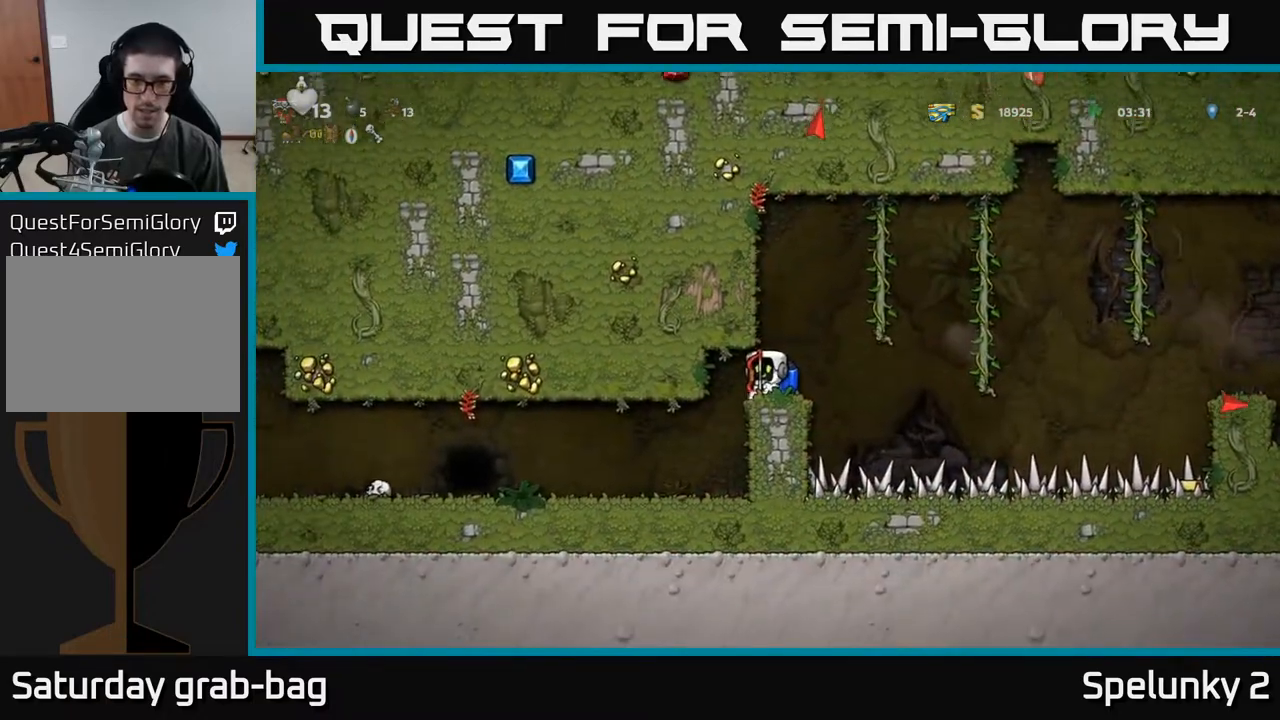
{"buttons": ["DPAD_RIGHT"], "left_stick": "center", "right_stick": "center", "events": [[233, "DPAD_RIGHT", "down"], [283, "A", "down"], [450, "A", "up"]]}
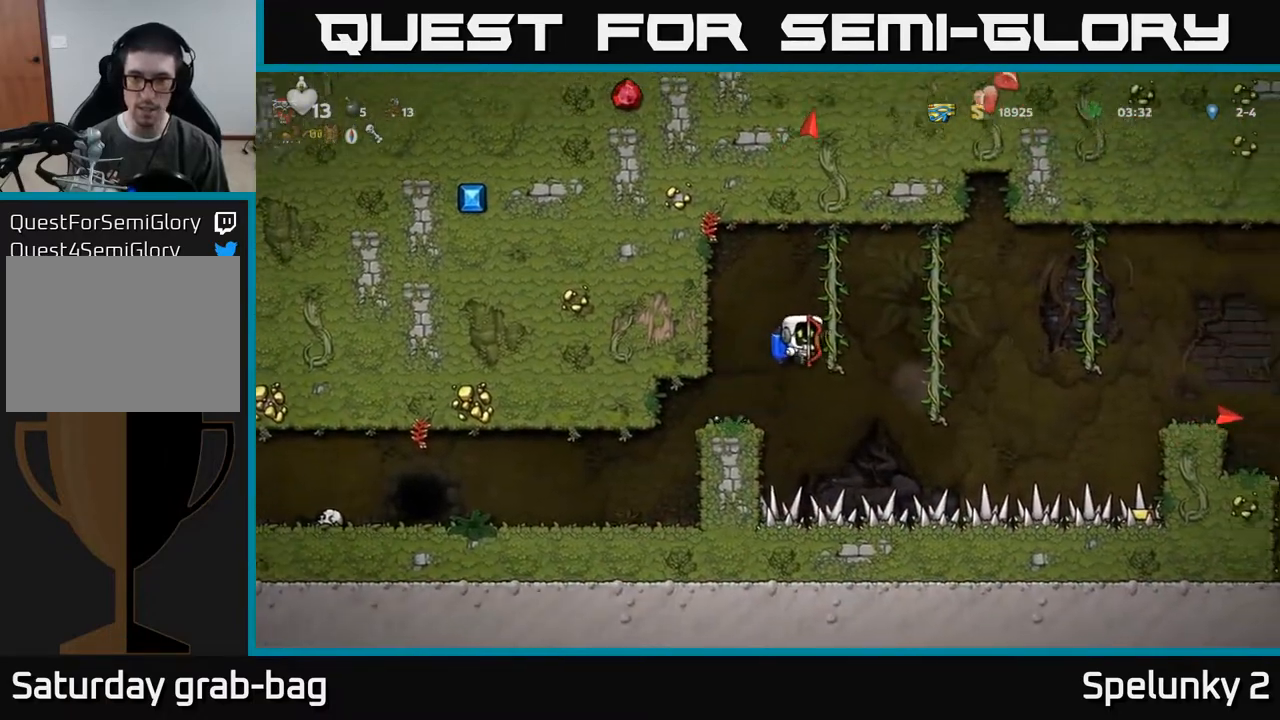
{"buttons": ["A", "DPAD_RIGHT"], "left_stick": "center", "right_stick": "center", "events": [[167, "A", "down"], [283, "A", "up"], [450, "A", "down"]]}
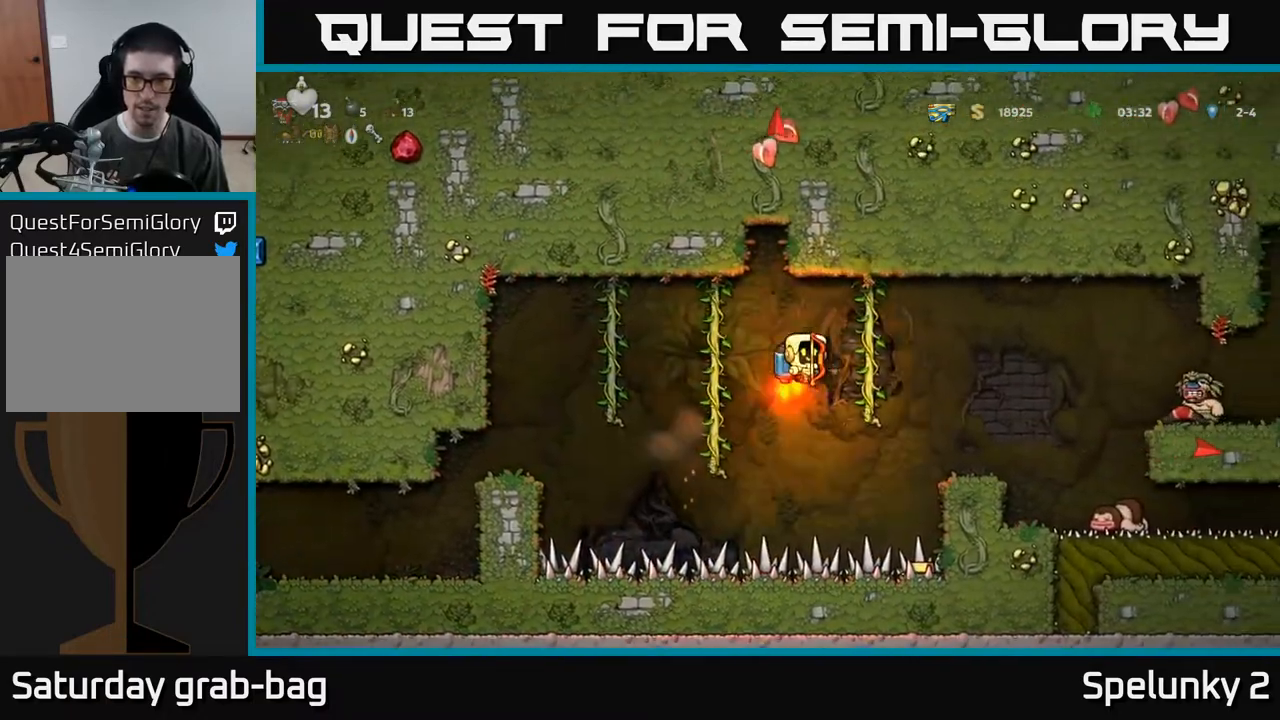
{"buttons": ["A", "DPAD_RIGHT"], "left_stick": "center", "right_stick": "center", "events": [[67, "A", "up"], [67, "DPAD_UP", "down"], [150, "DPAD_RIGHT", "up"], [250, "DPAD_UP", "up"], [400, "DPAD_RIGHT", "down"], [433, "A", "down"]]}
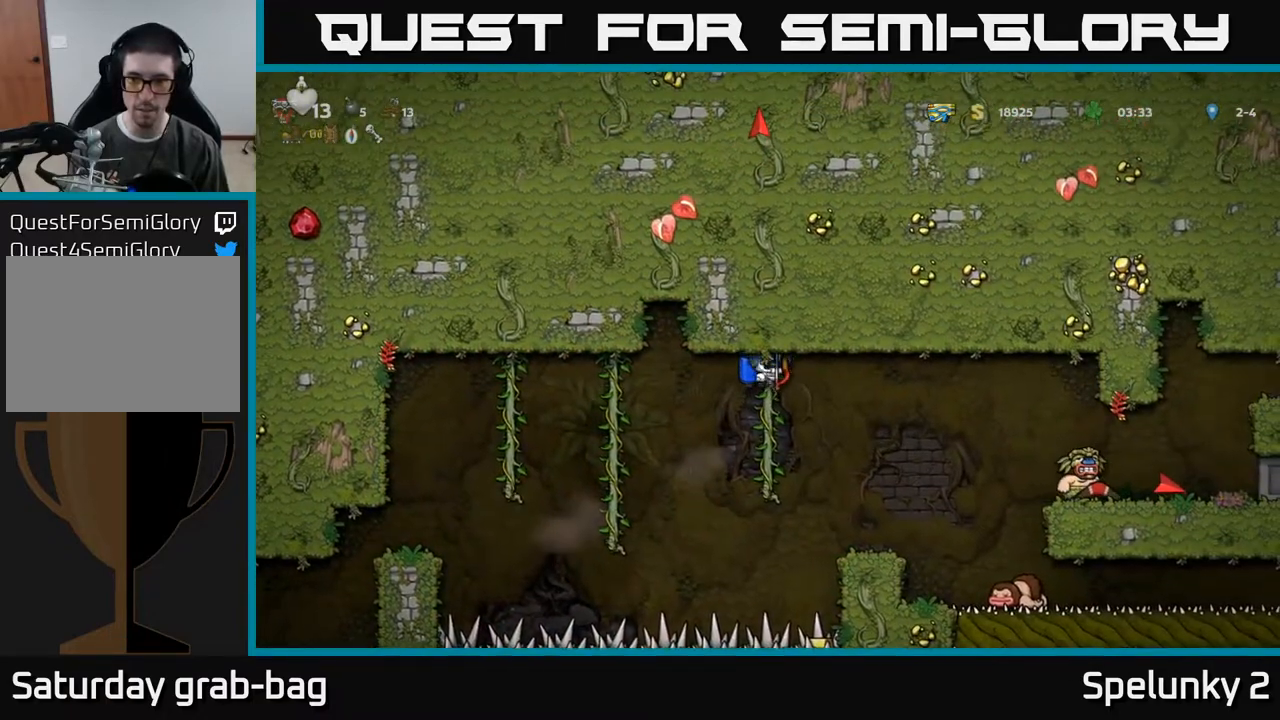
{"buttons": ["DPAD_RIGHT"], "left_stick": "center", "right_stick": "center", "events": [[50, "A", "up"], [233, "A", "down"], [333, "A", "up"]]}
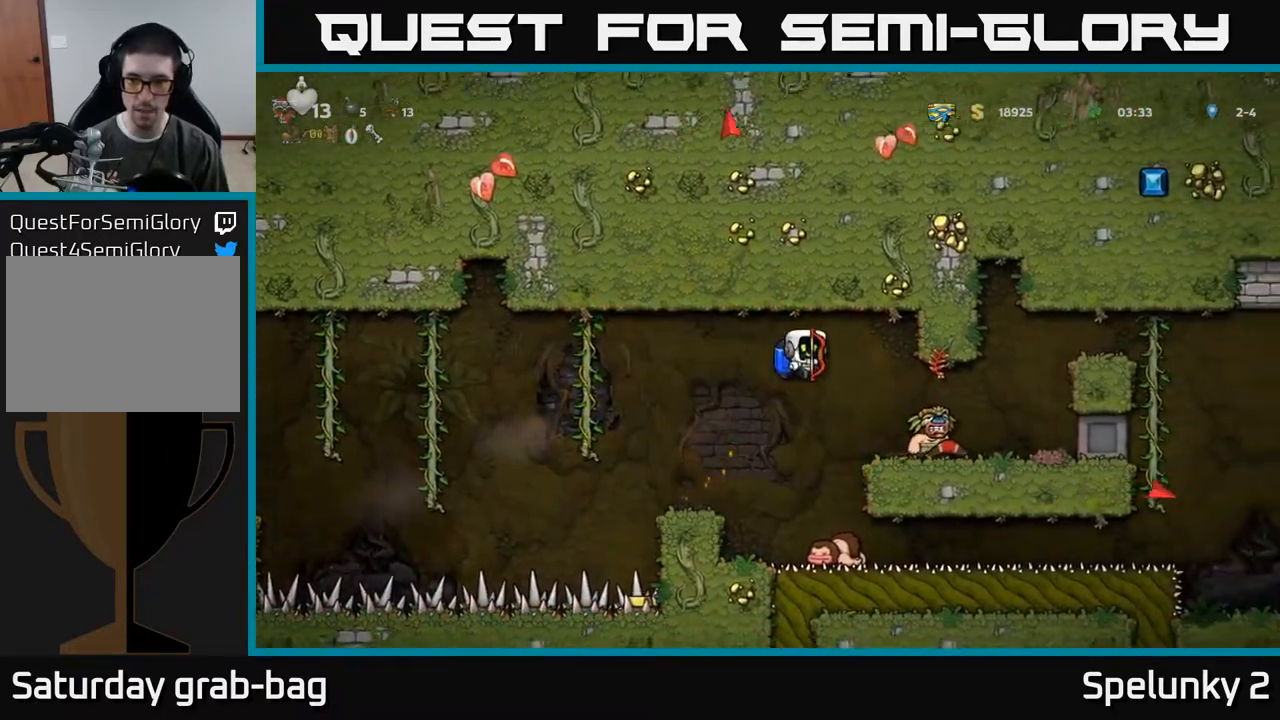
{"buttons": ["DPAD_LEFT"], "left_stick": "center", "right_stick": "center", "events": [[217, "A", "down"], [367, "A", "up"], [400, "DPAD_RIGHT", "up"], [450, "DPAD_LEFT", "down"]]}
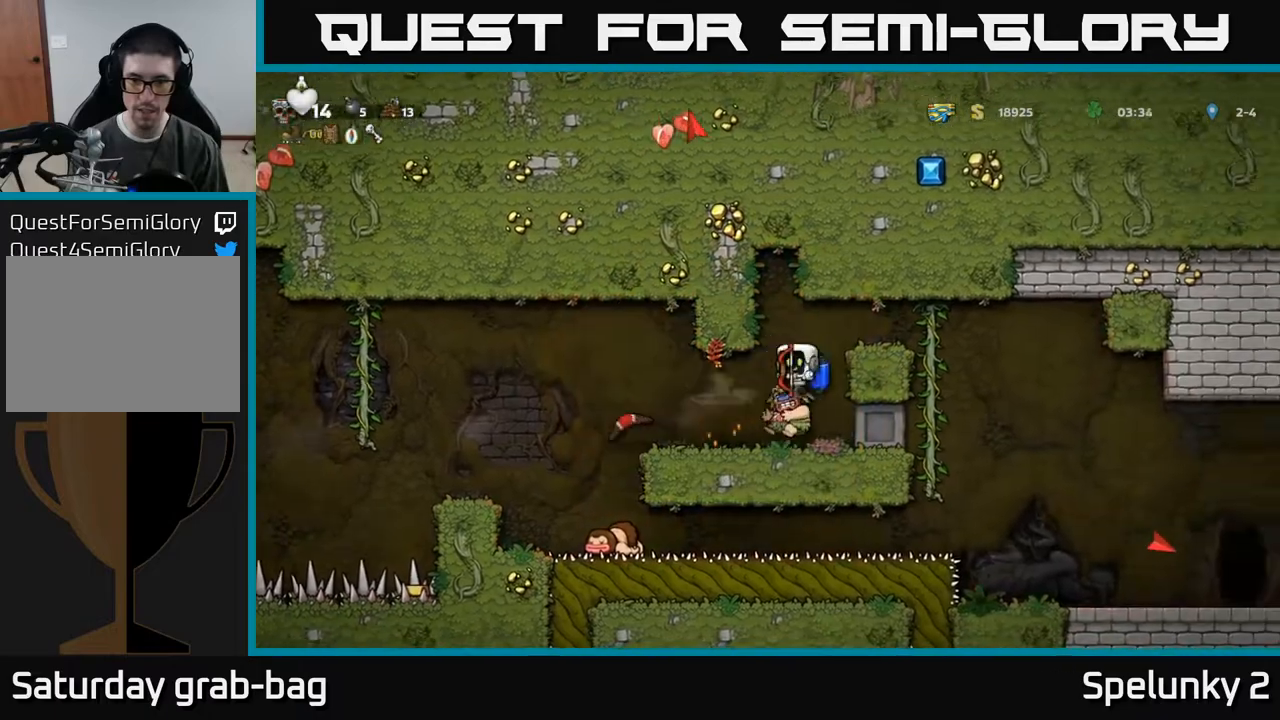
{"buttons": ["A", "DPAD_RIGHT"], "left_stick": "center", "right_stick": "center", "events": [[50, "DPAD_LEFT", "up"], [333, "DPAD_RIGHT", "down"], [417, "A", "down"]]}
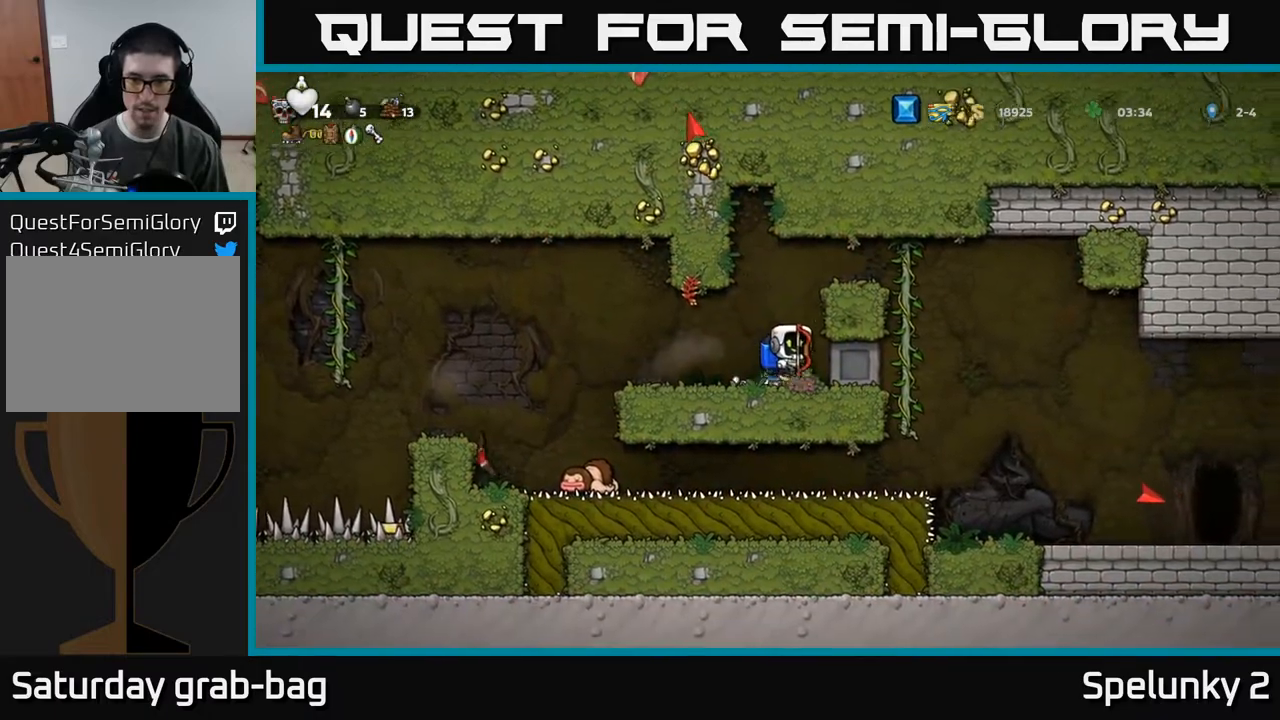
{"buttons": ["DPAD_RIGHT"], "left_stick": "center", "right_stick": "center", "events": [[83, "A", "up"], [333, "A", "down"], [450, "A", "up"]]}
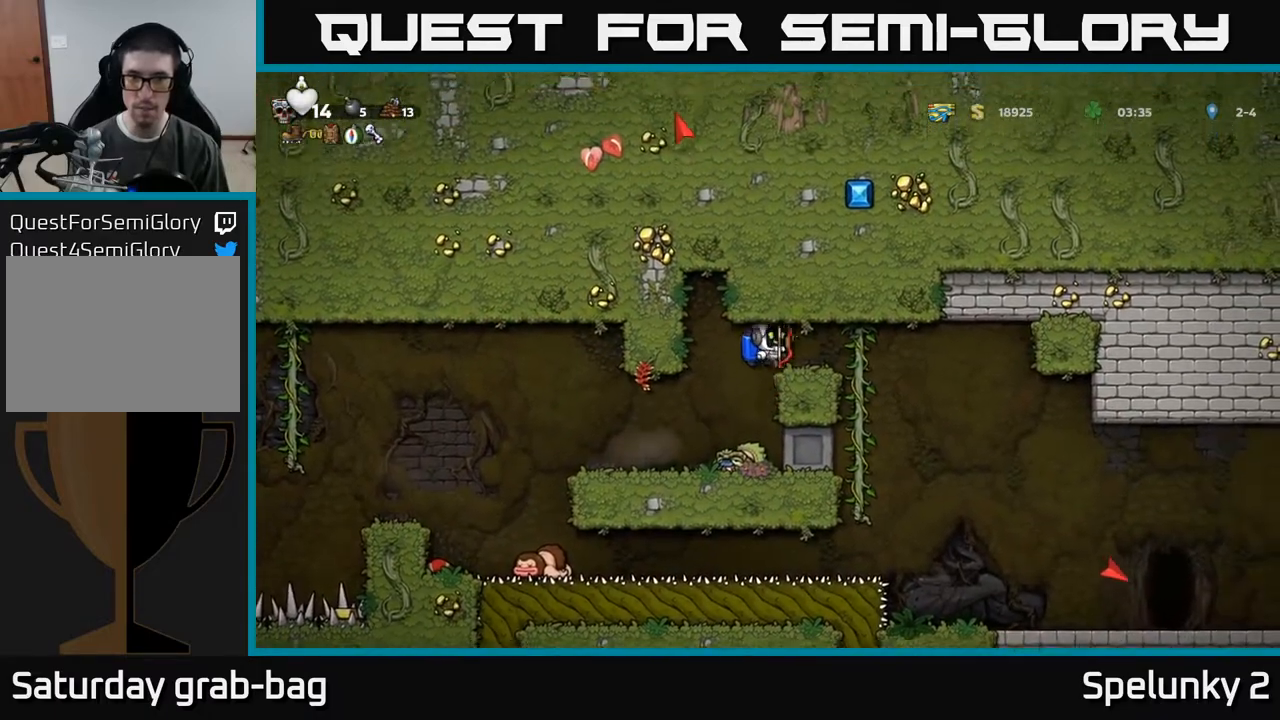
{"buttons": ["A", "DPAD_RIGHT"], "left_stick": "center", "right_stick": "center", "events": [[467, "A", "down"]]}
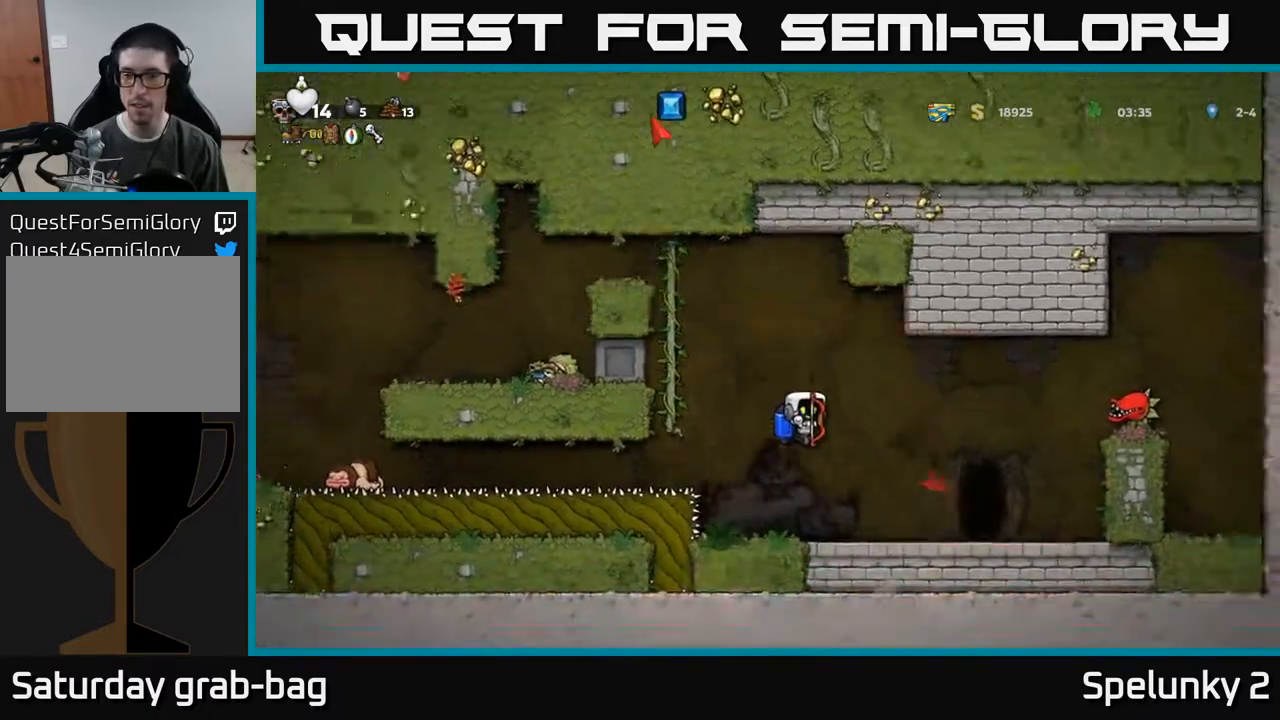
{"buttons": [], "left_stick": "center", "right_stick": "center", "events": [[67, "A", "up"], [167, "DPAD_RIGHT", "up"]]}
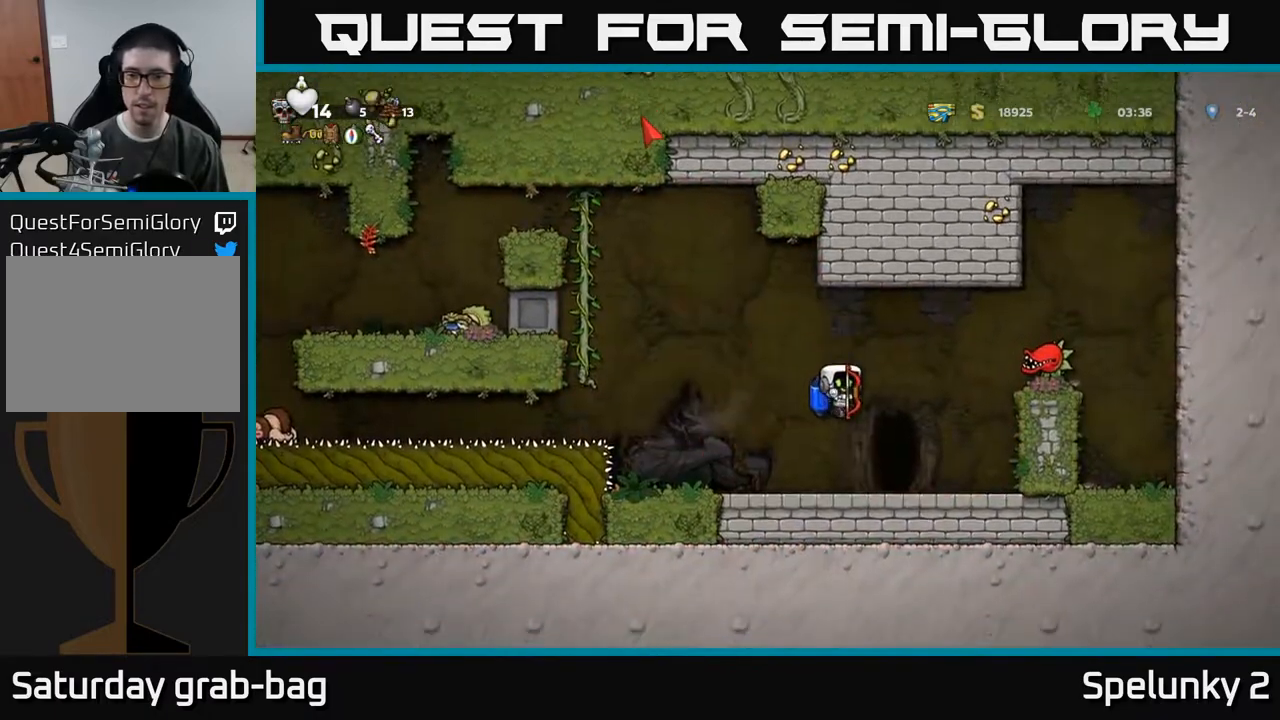
{"buttons": [], "left_stick": "center", "right_stick": "center", "events": []}
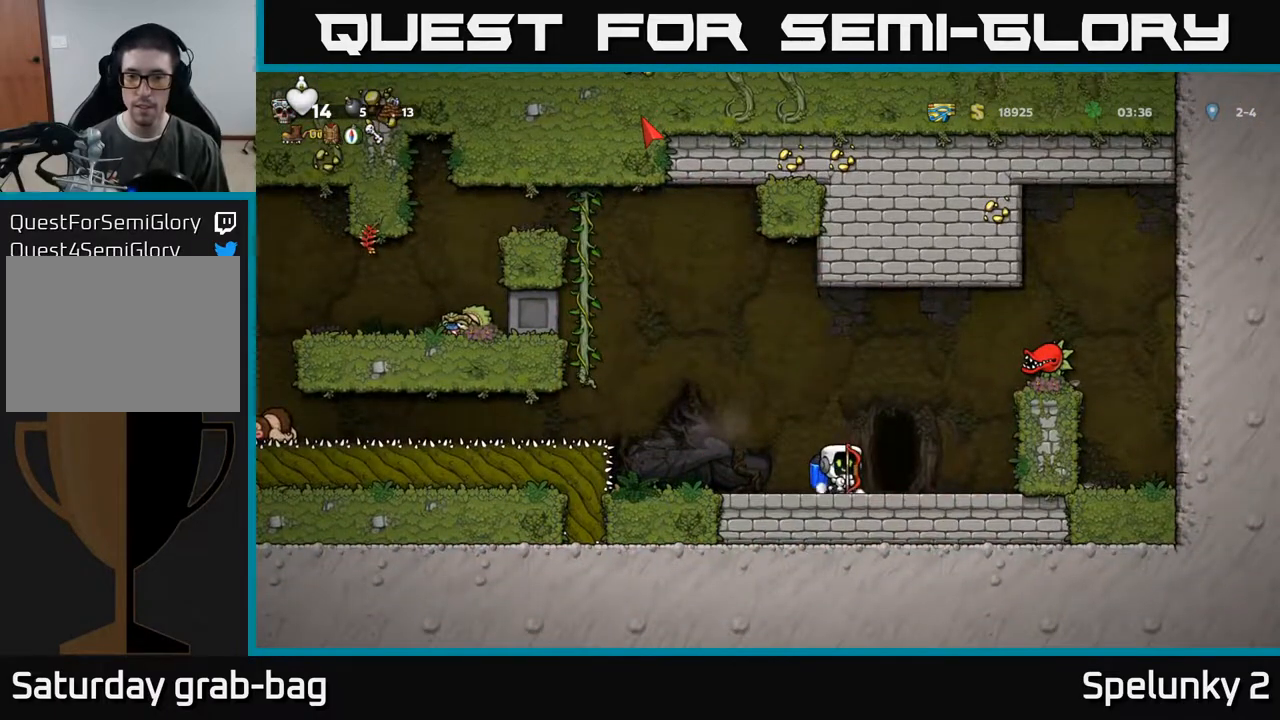
{"buttons": [], "left_stick": "center", "right_stick": "center", "events": []}
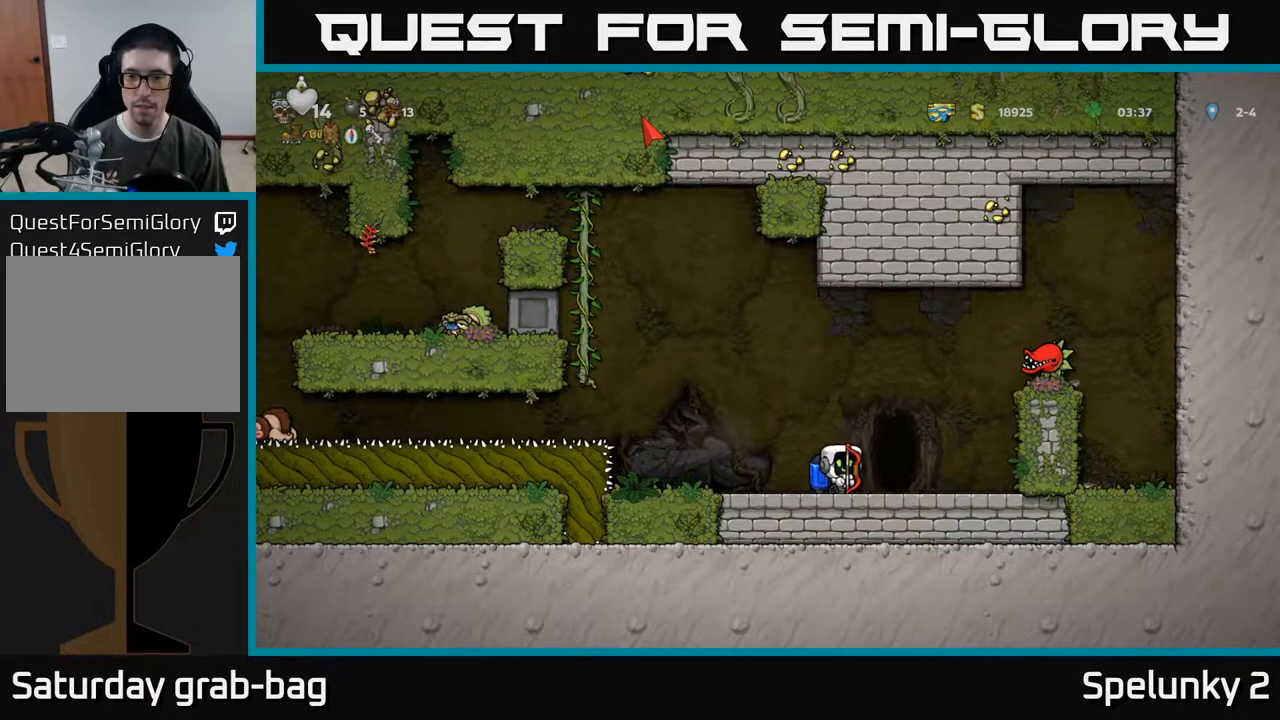
{"buttons": ["L2"], "left_stick": "center", "right_stick": "center", "events": [[133, "DPAD_RIGHT", "down"], [267, "DPAD_RIGHT", "up"], [417, "L2", "down"]]}
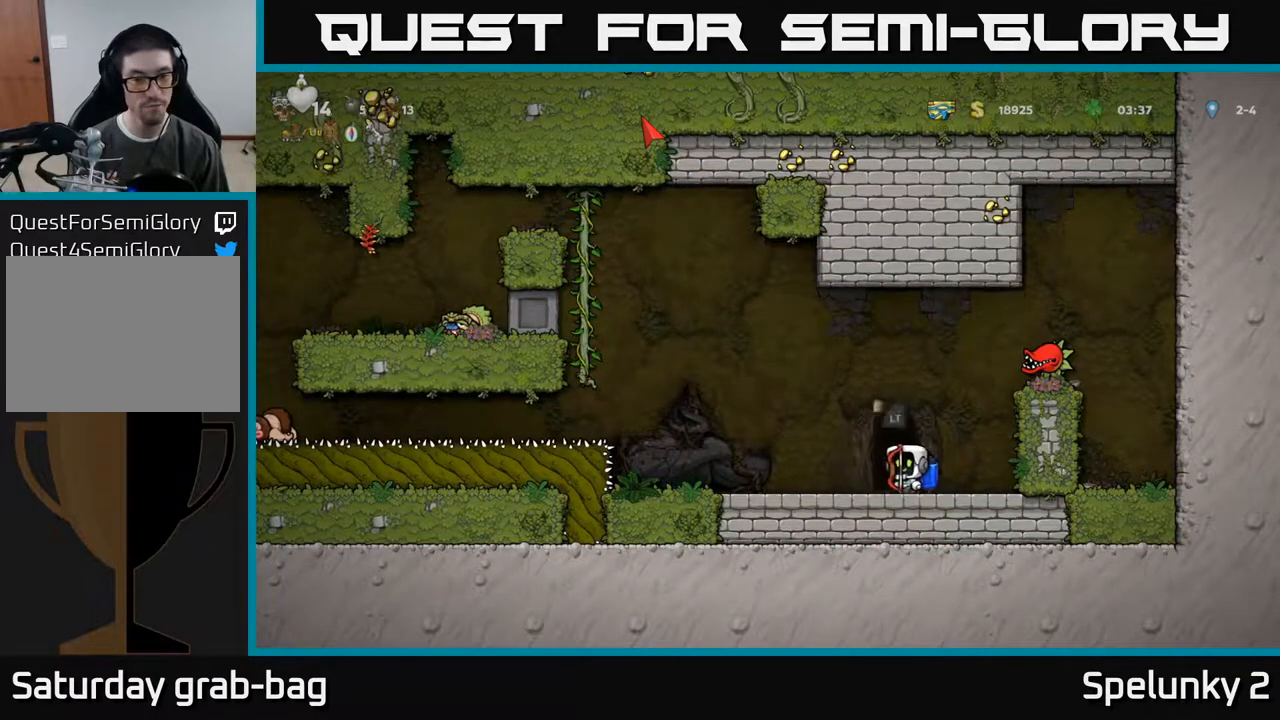
{"buttons": [], "left_stick": "center", "right_stick": "center", "events": [[17, "L2", "up"]]}
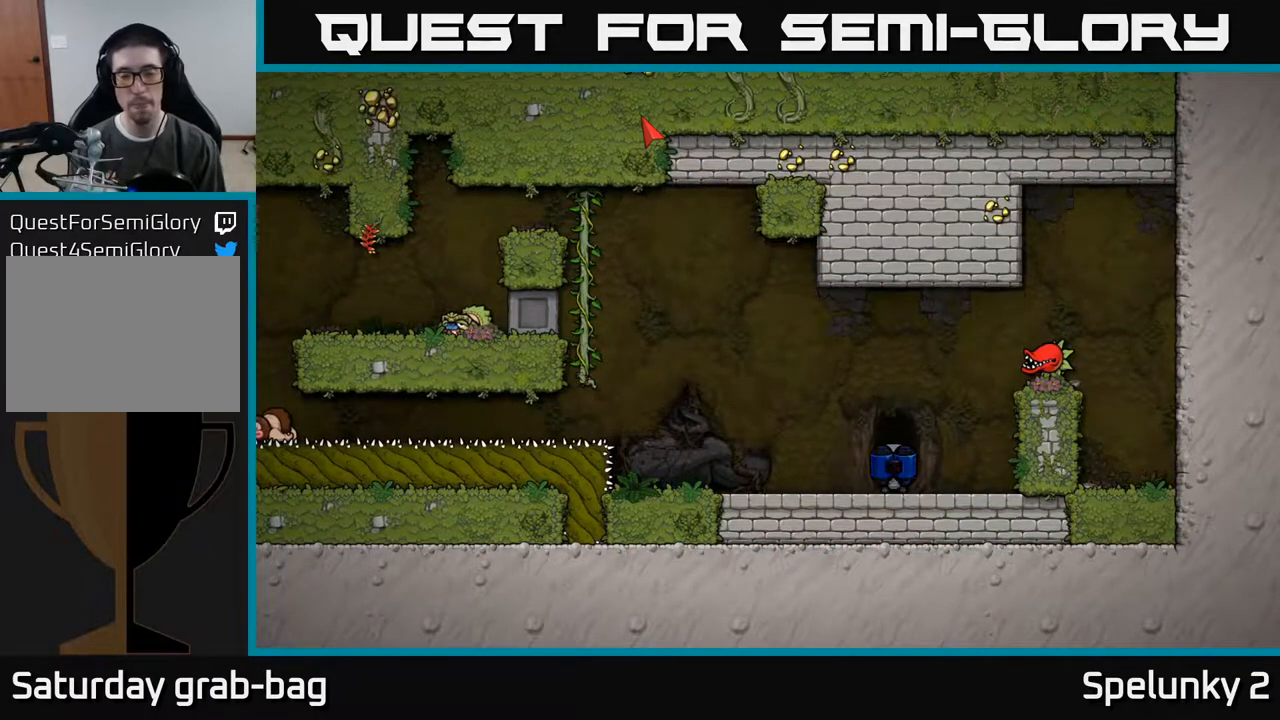
{"buttons": [], "left_stick": "center", "right_stick": "center", "events": []}
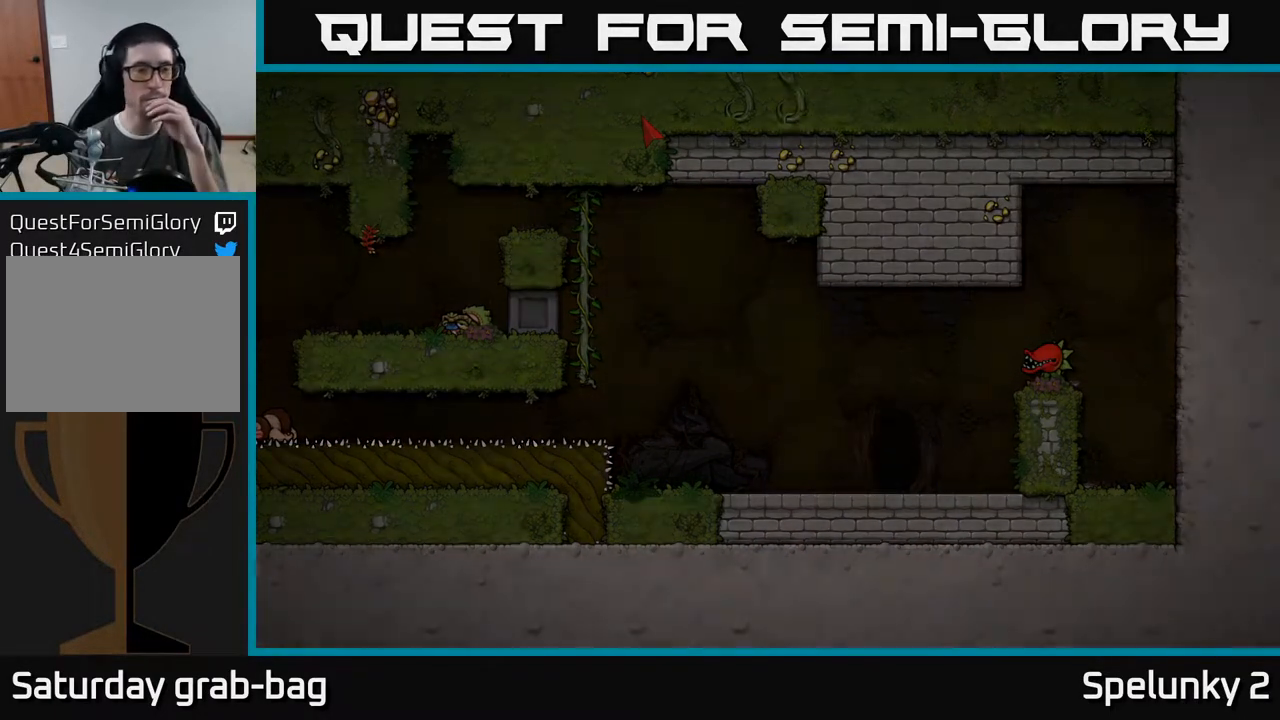
{"buttons": [], "left_stick": "center", "right_stick": "center", "events": []}
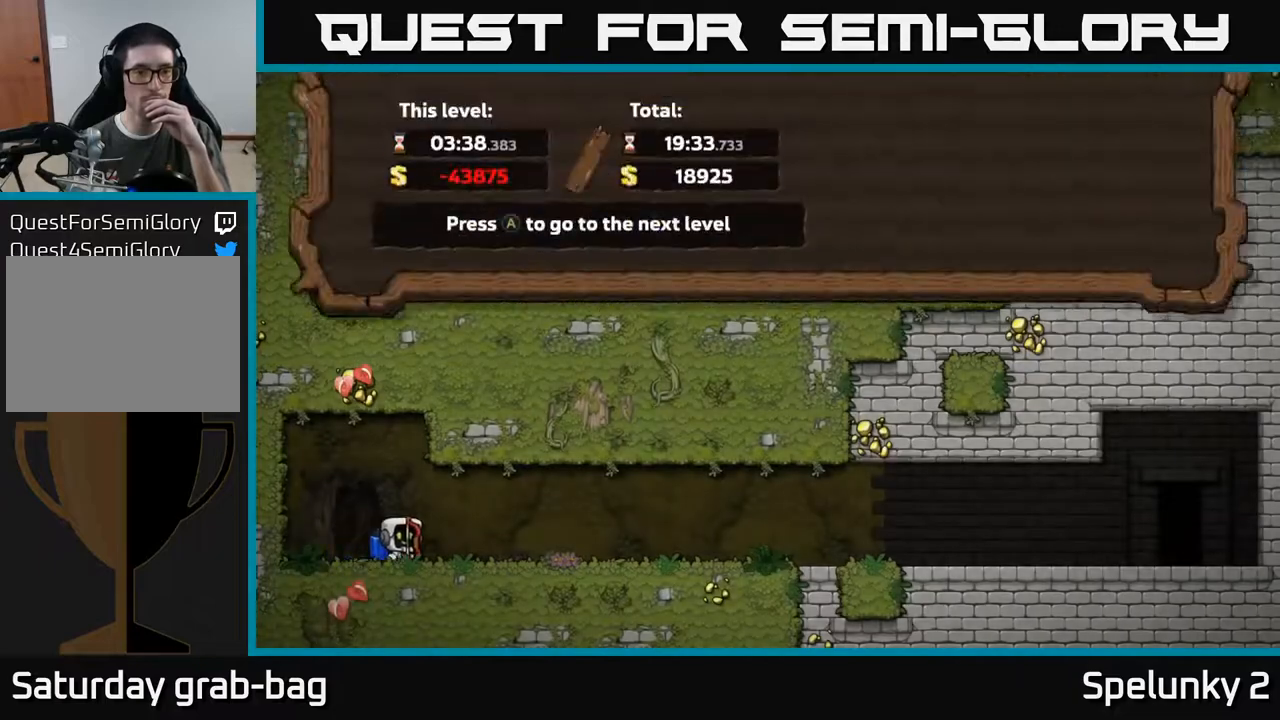
{"buttons": [], "left_stick": "center", "right_stick": "center", "events": []}
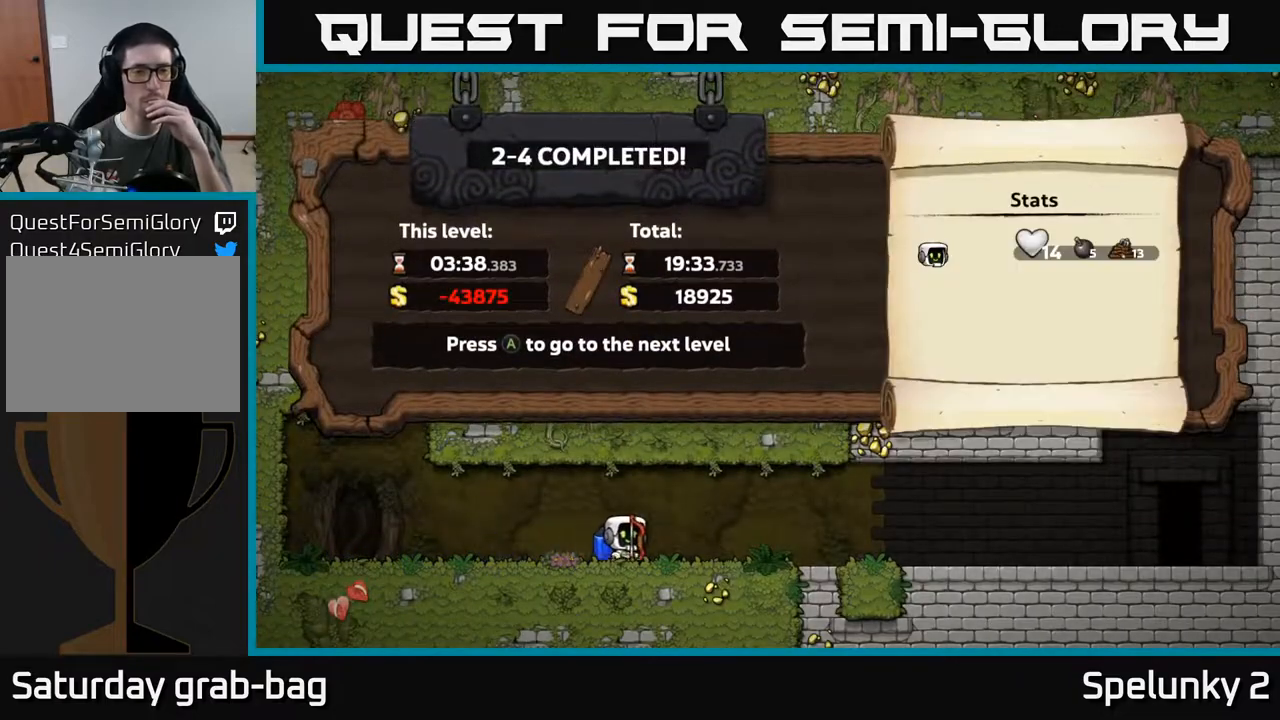
{"buttons": [], "left_stick": "center", "right_stick": "center", "events": []}
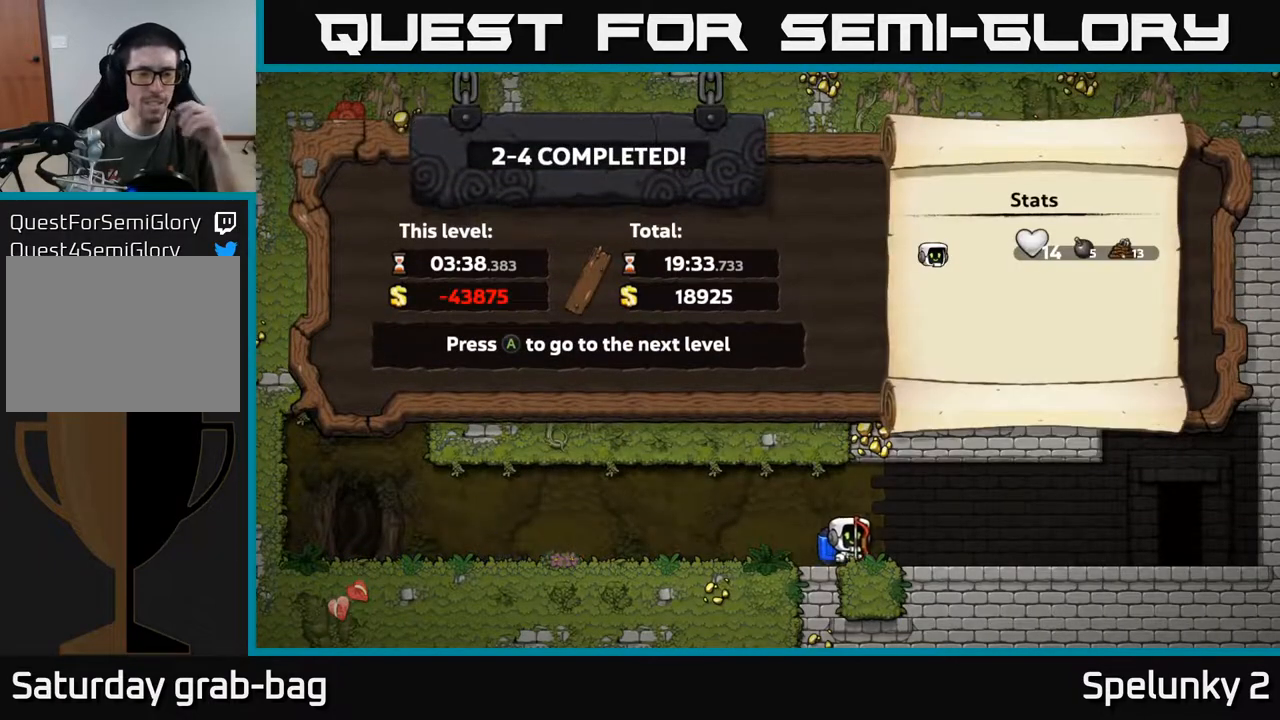
{"buttons": [], "left_stick": "center", "right_stick": "center", "events": []}
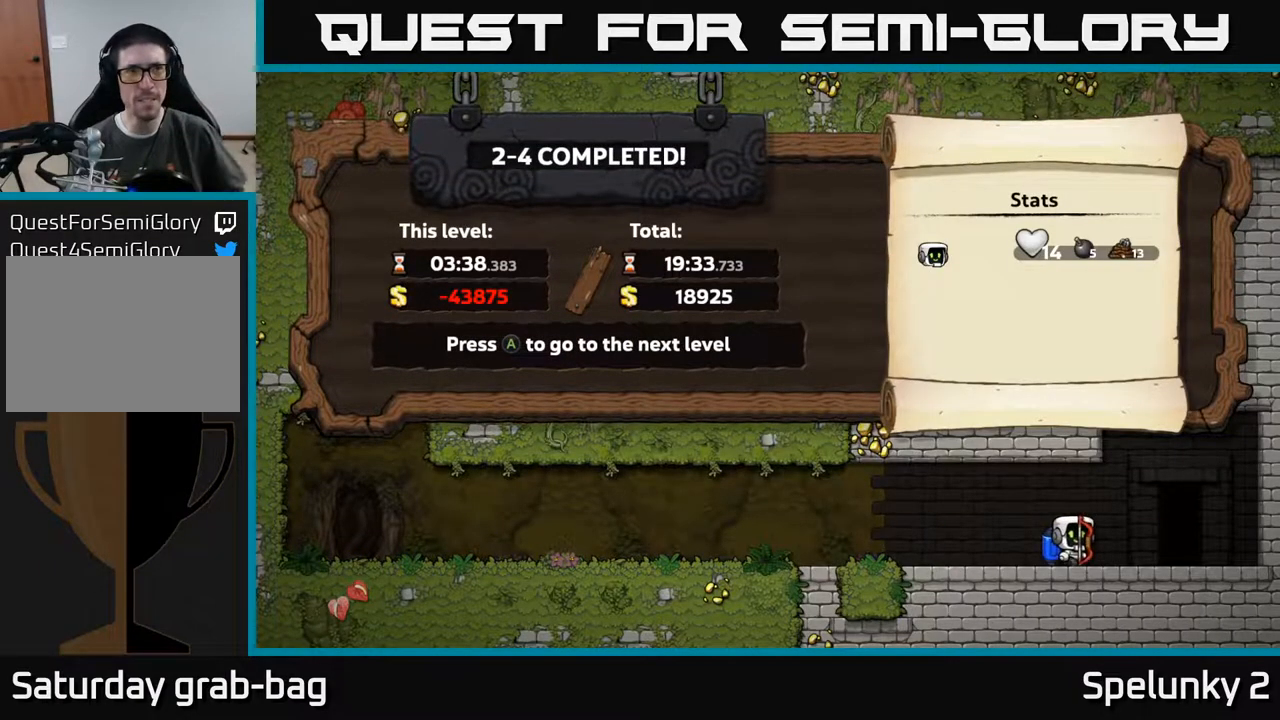
{"buttons": [], "left_stick": "center", "right_stick": "center", "events": []}
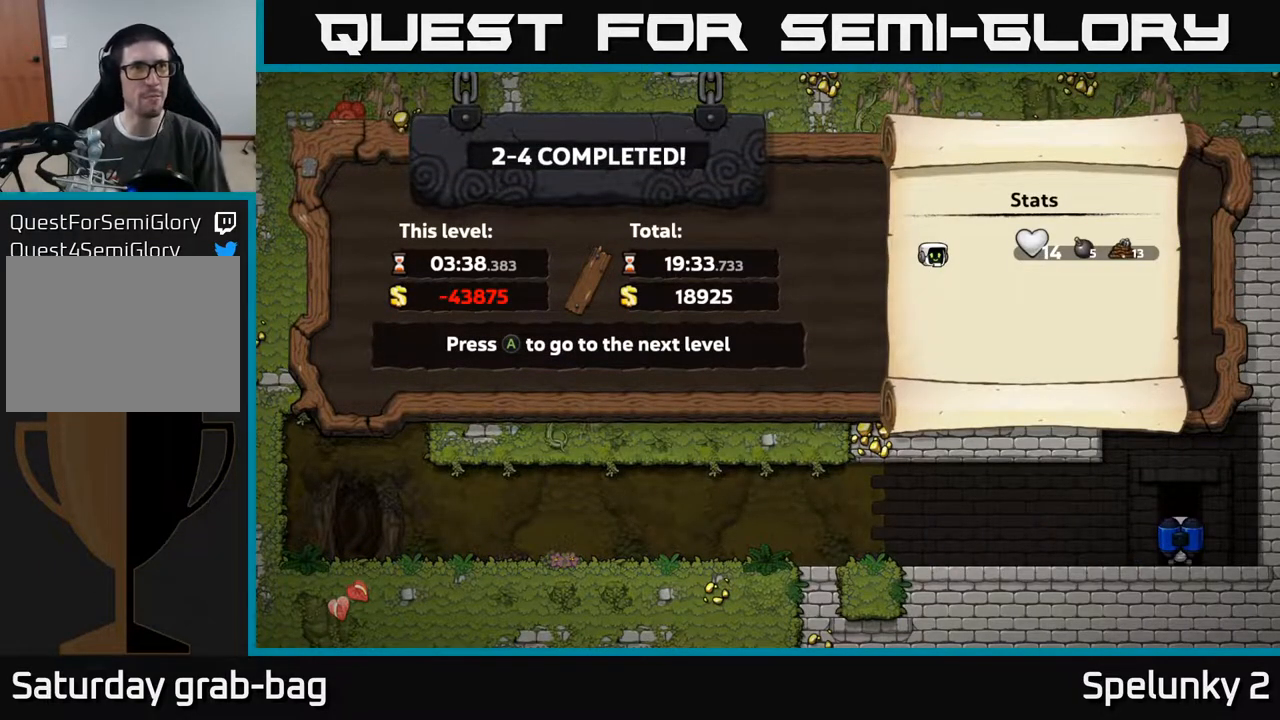
{"buttons": [], "left_stick": "center", "right_stick": "center", "events": [[117, "A", "down"], [317, "A", "up"]]}
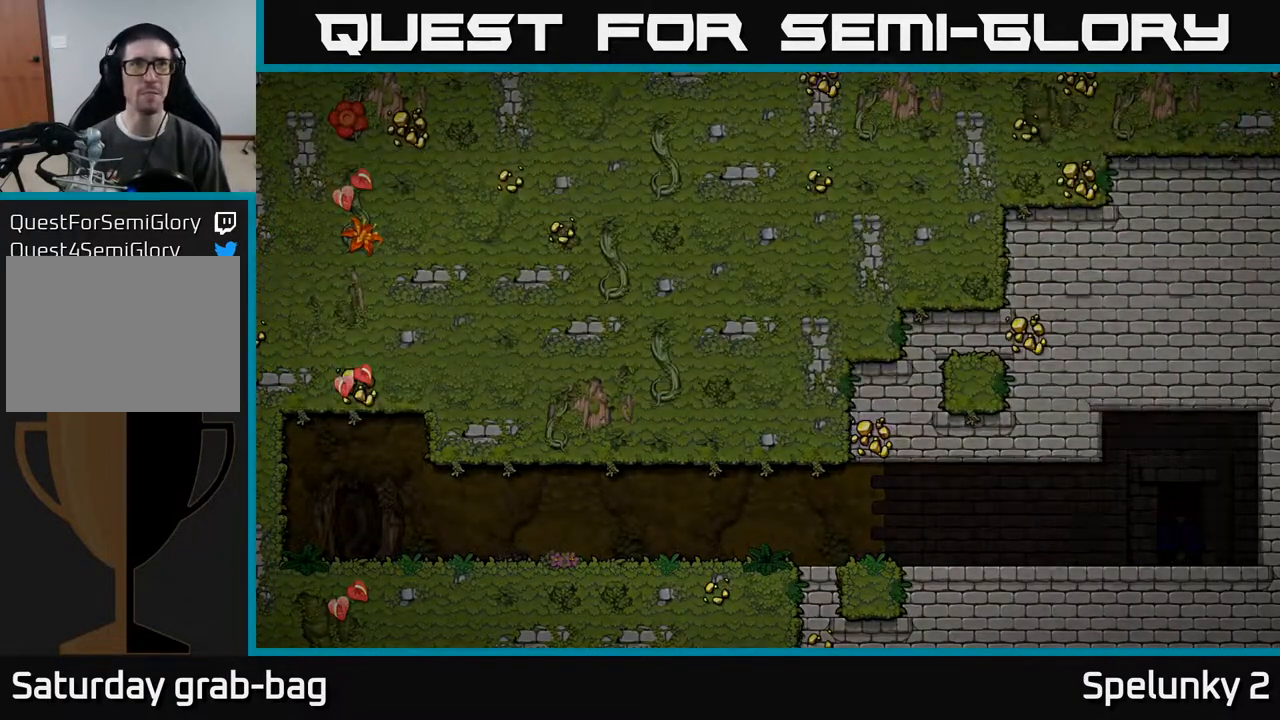
{"buttons": [], "left_stick": "center", "right_stick": "center", "events": []}
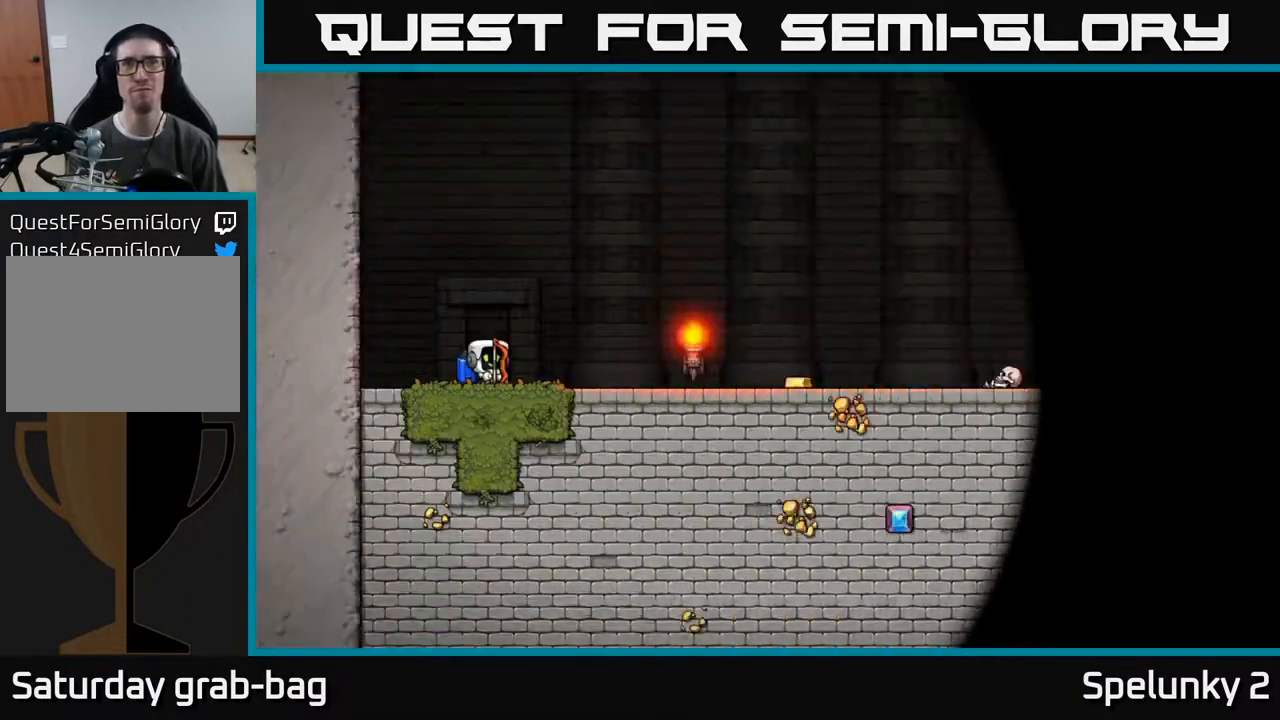
{"buttons": ["DPAD_RIGHT"], "left_stick": "center", "right_stick": "center", "events": [[500, "DPAD_RIGHT", "down"]]}
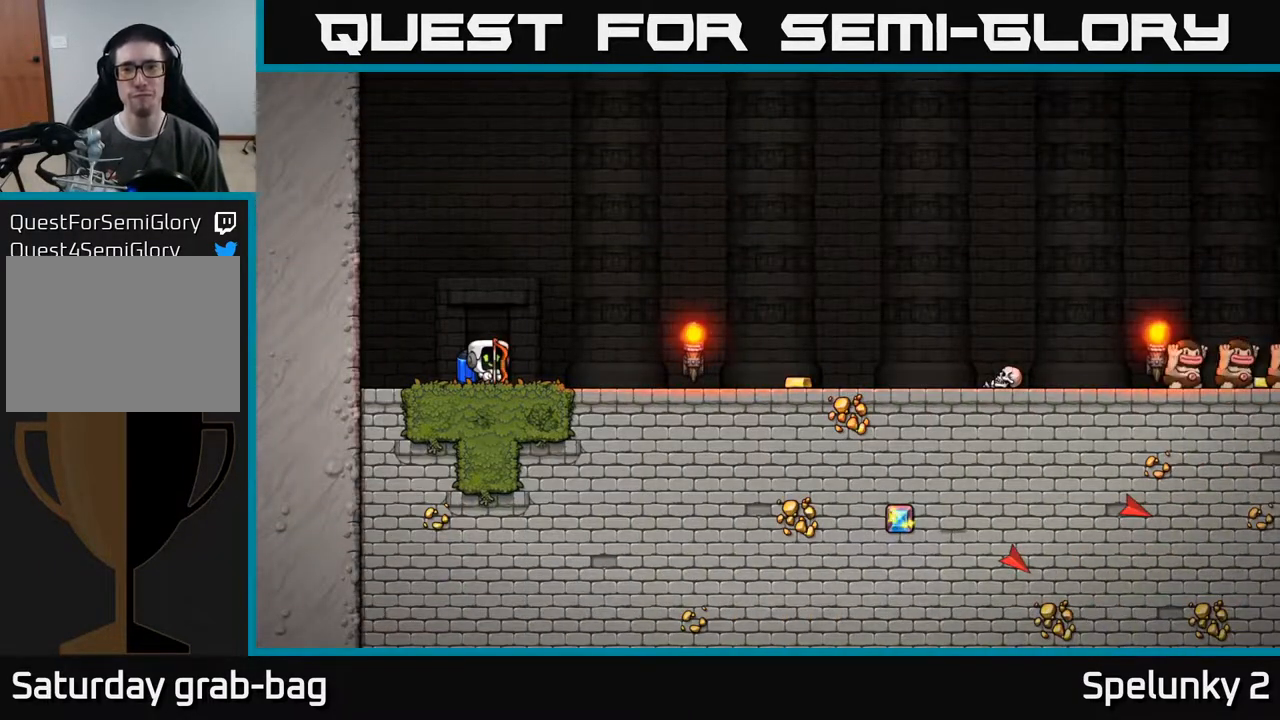
{"buttons": [], "left_stick": "center", "right_stick": "center", "events": [[100, "DPAD_RIGHT", "up"]]}
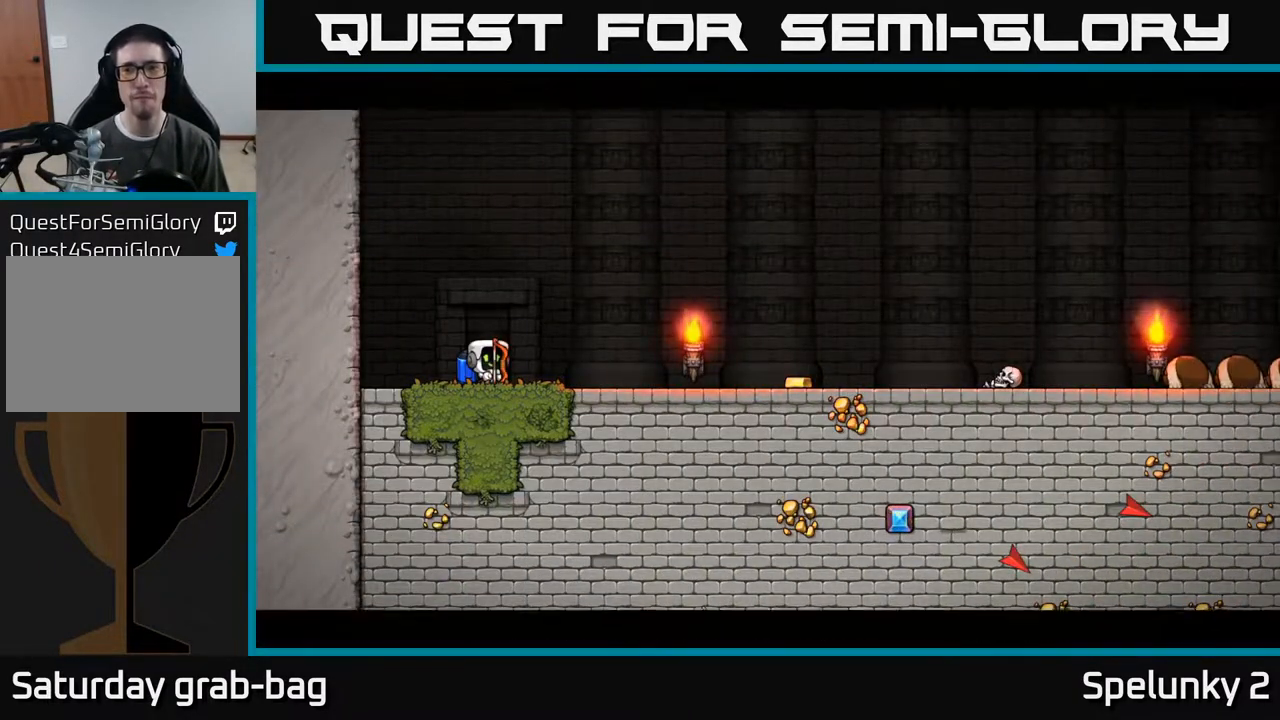
{"buttons": [], "left_stick": "center", "right_stick": "center", "events": []}
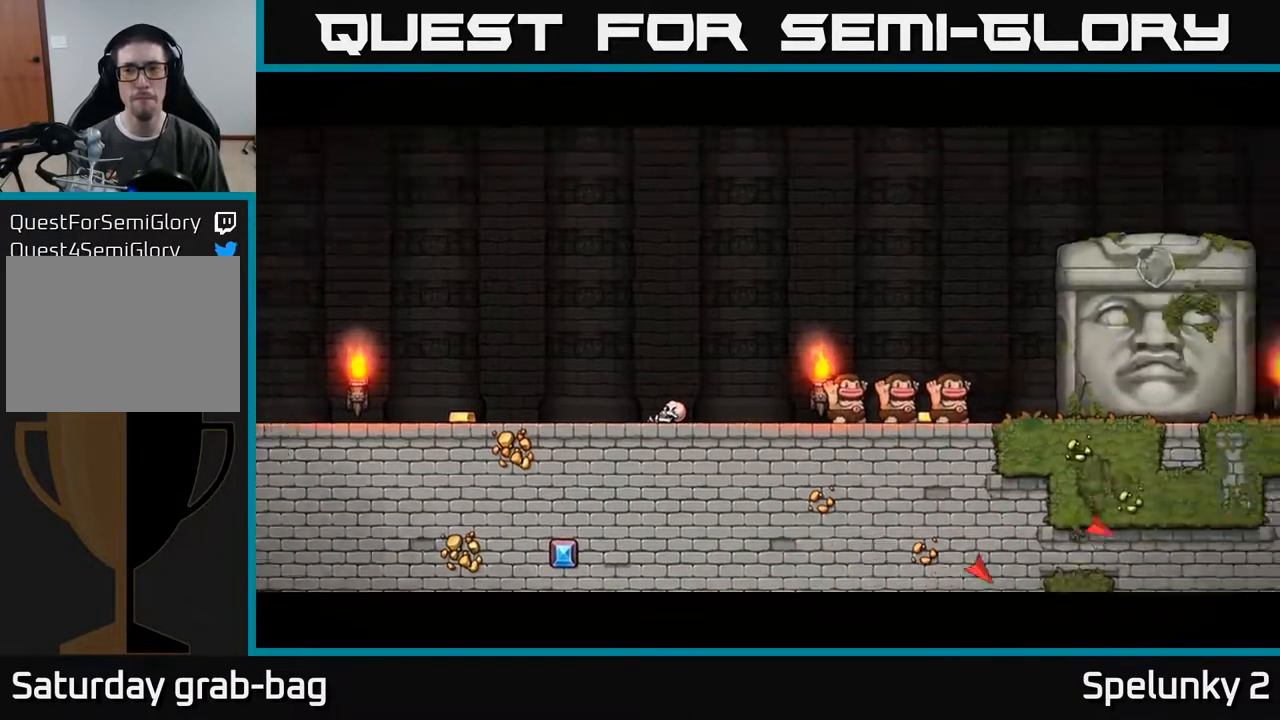
{"buttons": [], "left_stick": "center", "right_stick": "center", "events": []}
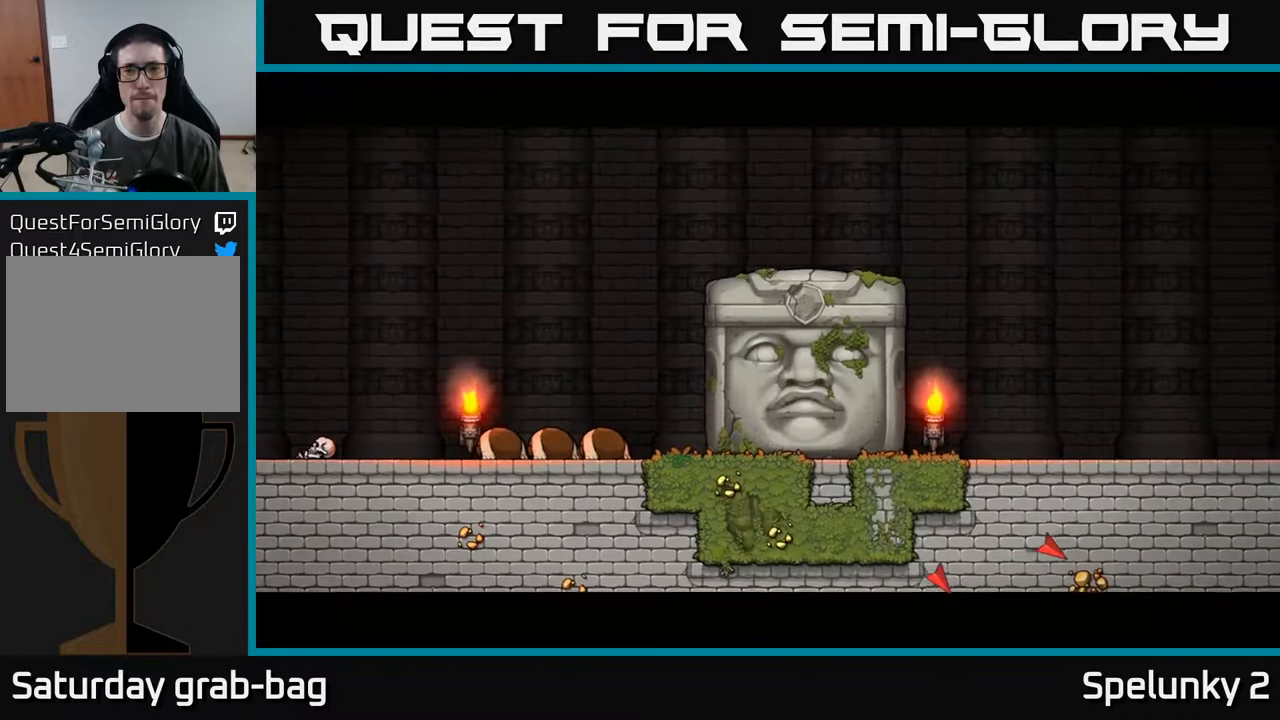
{"buttons": [], "left_stick": "center", "right_stick": "center", "events": []}
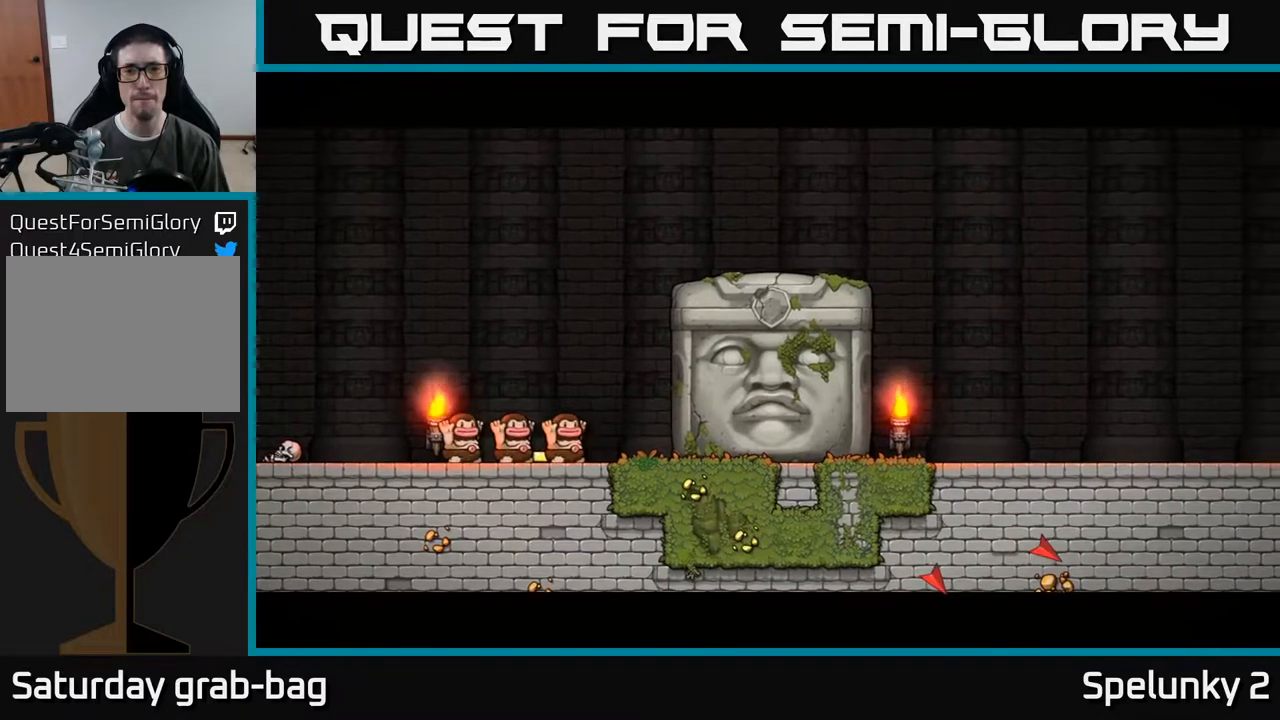
{"buttons": [], "left_stick": "center", "right_stick": "center", "events": []}
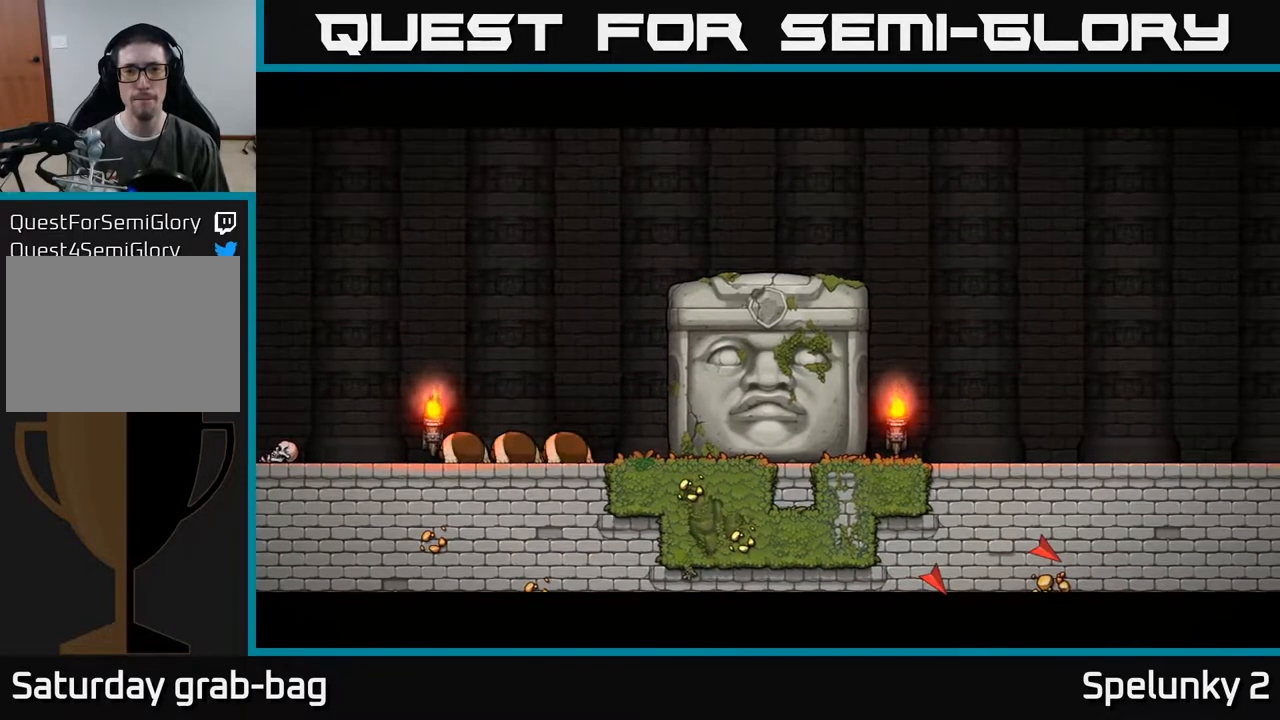
{"buttons": [], "left_stick": "center", "right_stick": "center", "events": []}
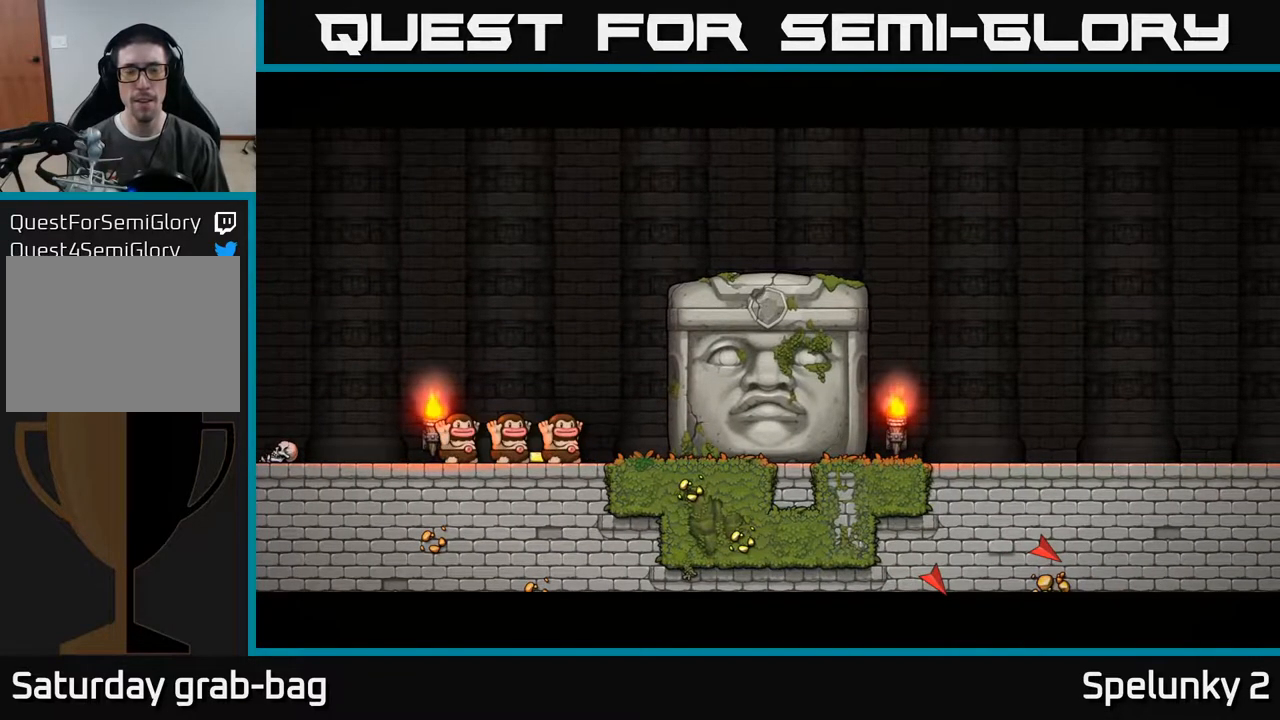
{"buttons": [], "left_stick": "center", "right_stick": "center", "events": [[83, "START", "down"], [233, "START", "up"]]}